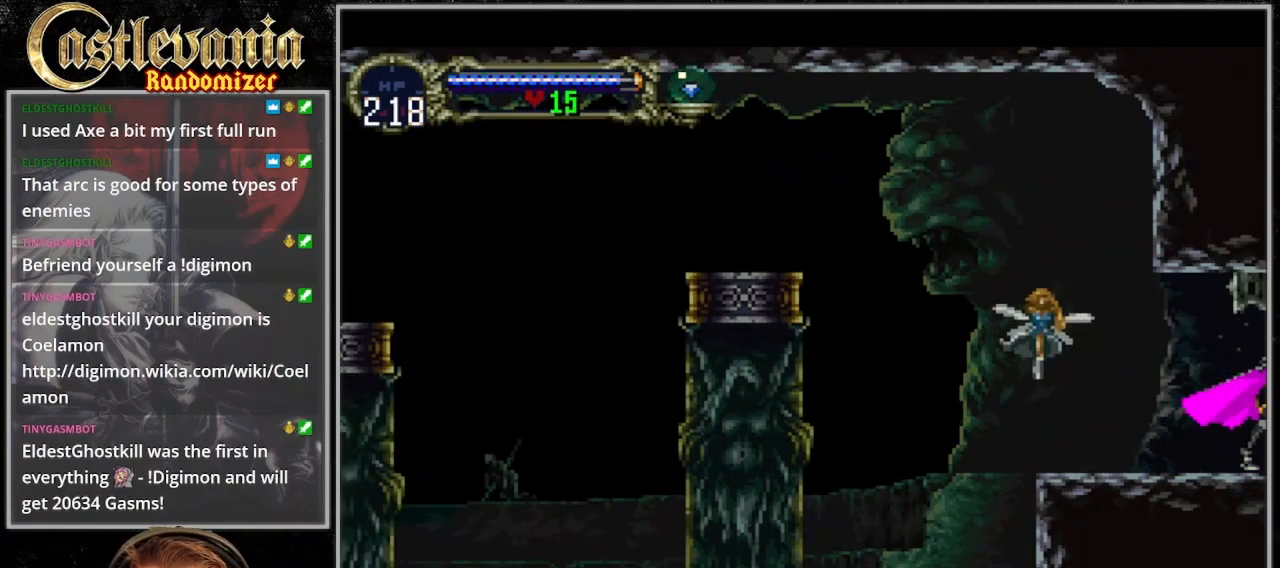
Gameplay with a controller (PlayStation layout); each line is a JSON object with the inputs held at the frame after it (dt_ms = milliseconds from this image to that frame). "events" lists button and stick changes between this image and that frame as [ms after this image, input, new state], when the widget could be followed in between. Not read: DPAD_LEFT L3 R3.
{"dt_ms": 500, "buttons": ["DPAD_RIGHT"], "events": []}
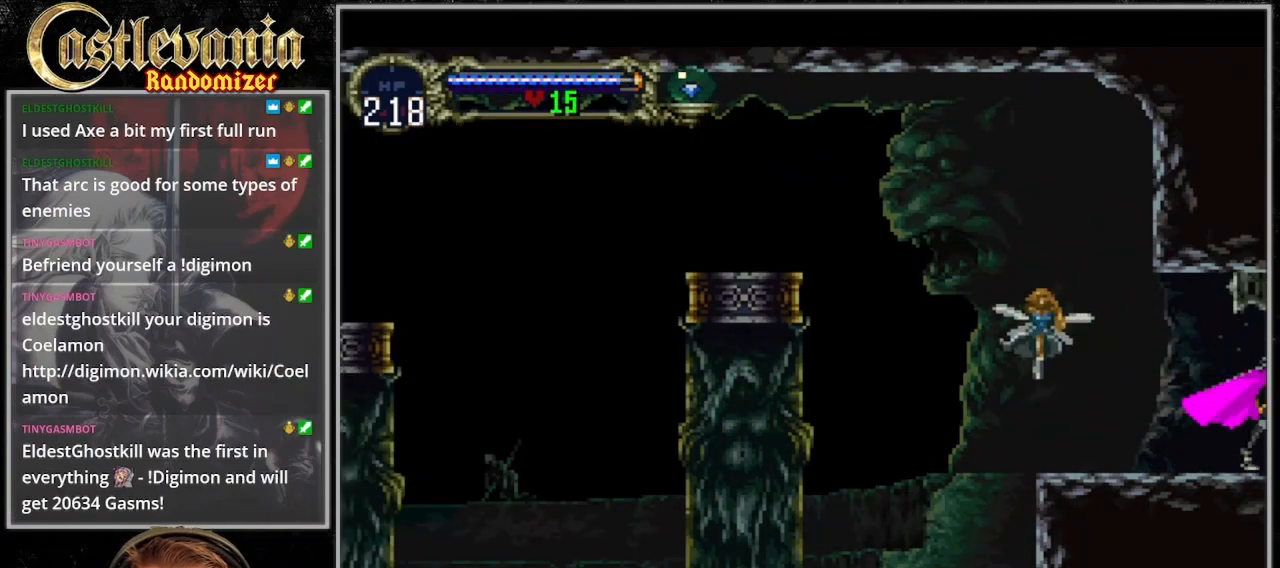
{"dt_ms": 500, "buttons": ["DPAD_RIGHT"], "events": []}
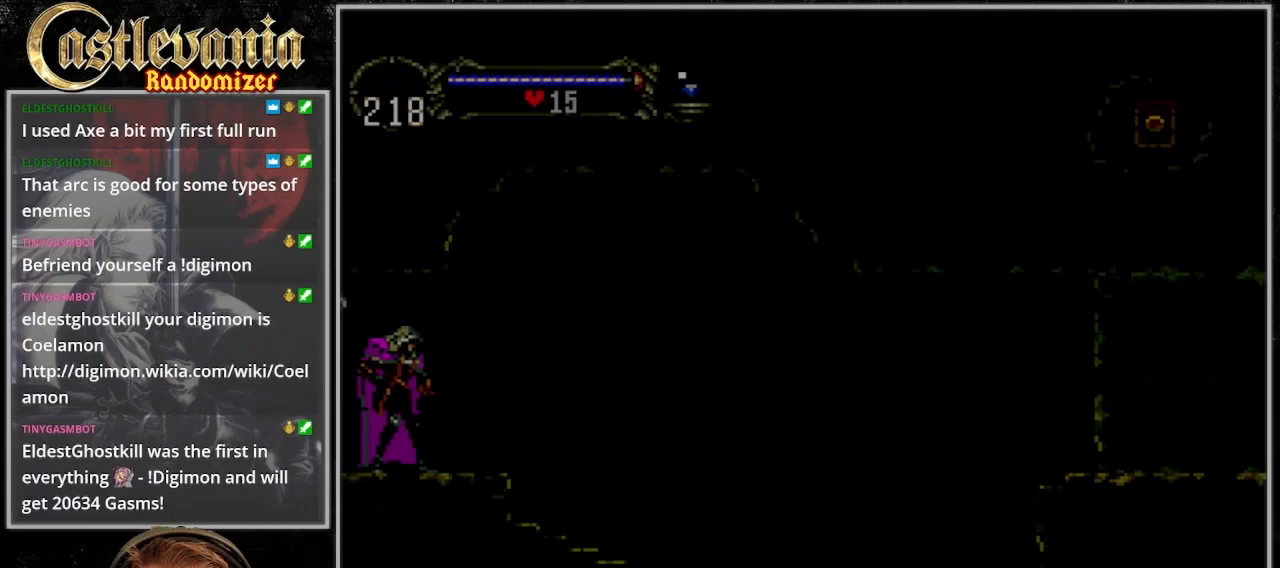
{"dt_ms": 500, "buttons": ["DPAD_RIGHT"], "events": []}
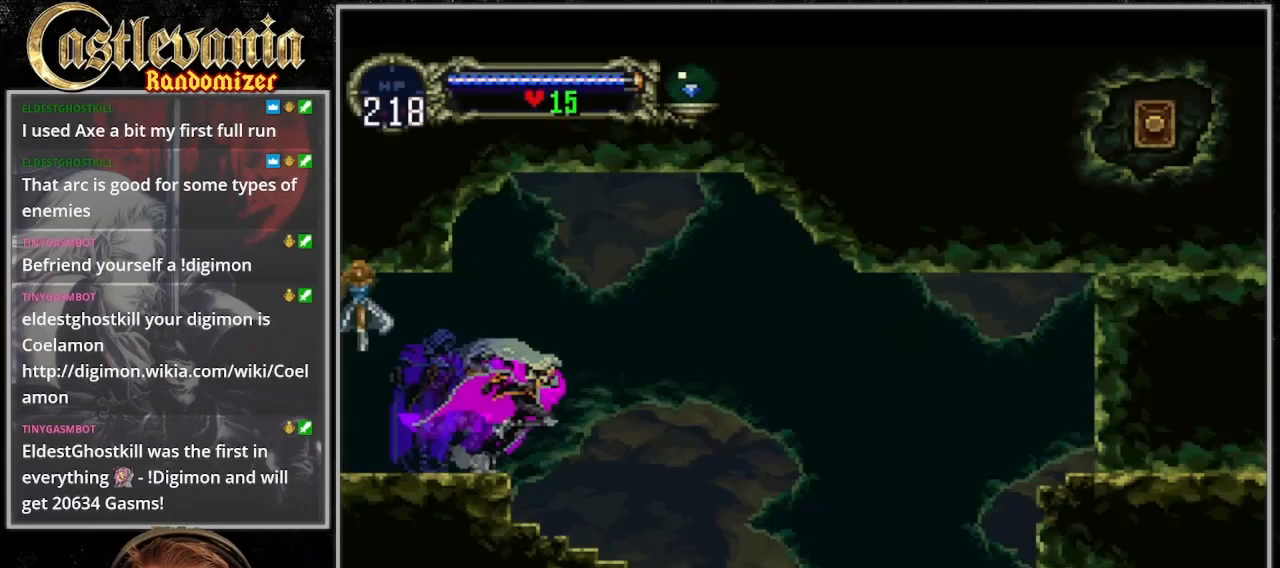
{"dt_ms": 500, "buttons": ["DPAD_RIGHT"], "events": [[67, "CROSS", "down"], [167, "CROSS", "up"]]}
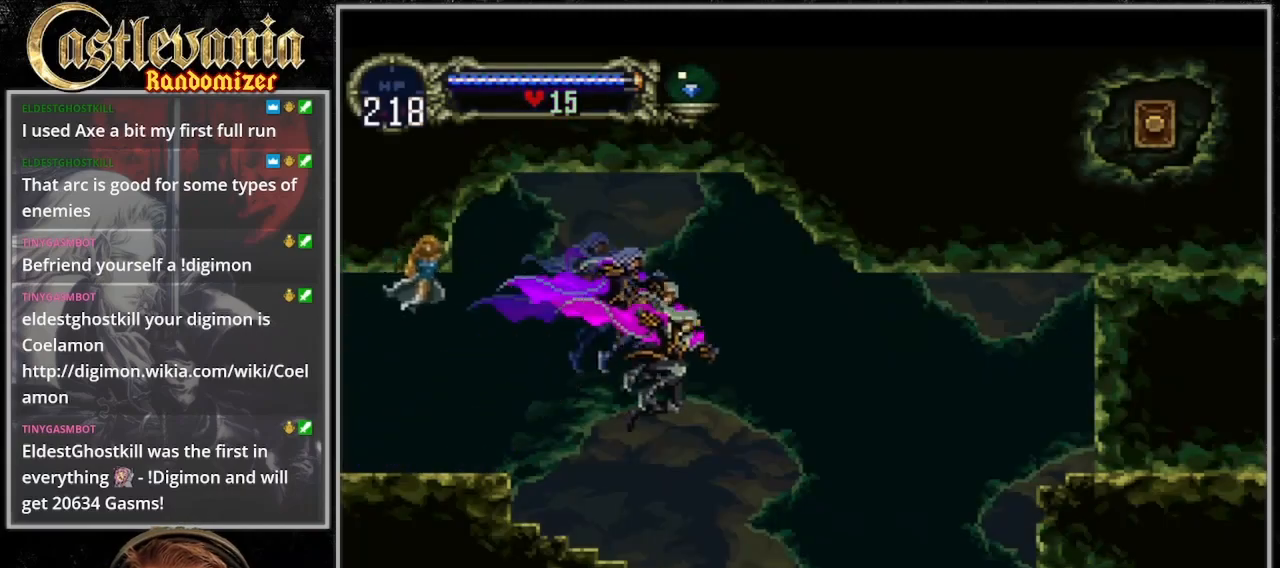
{"dt_ms": 500, "buttons": ["DPAD_RIGHT"], "events": []}
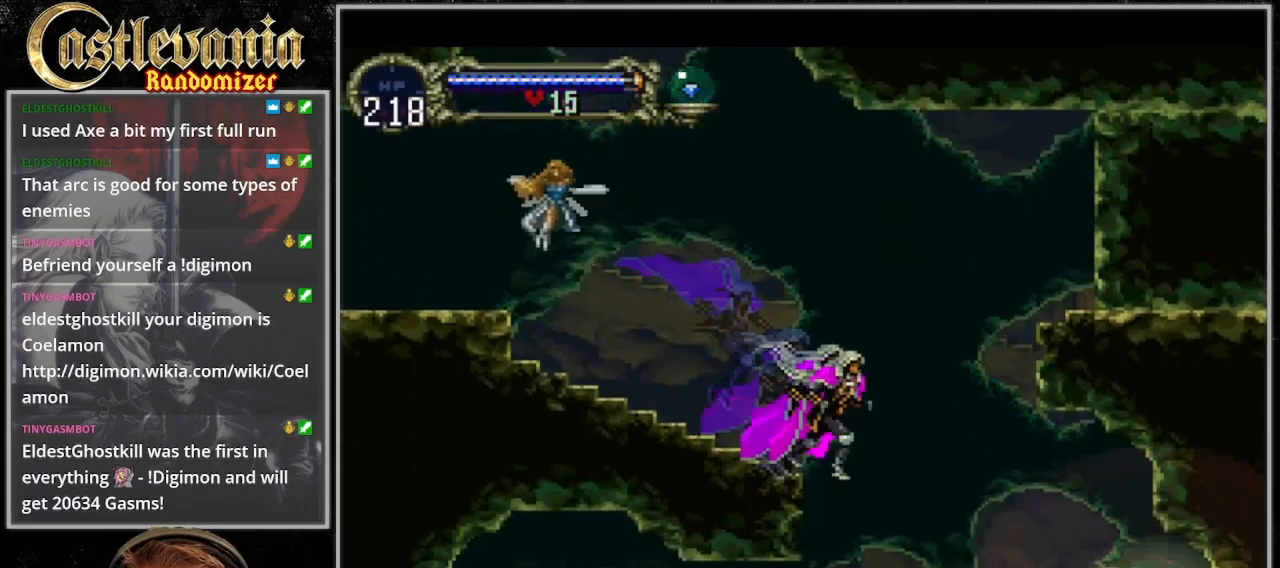
{"dt_ms": 500, "buttons": [], "events": [[100, "DPAD_RIGHT", "up"]]}
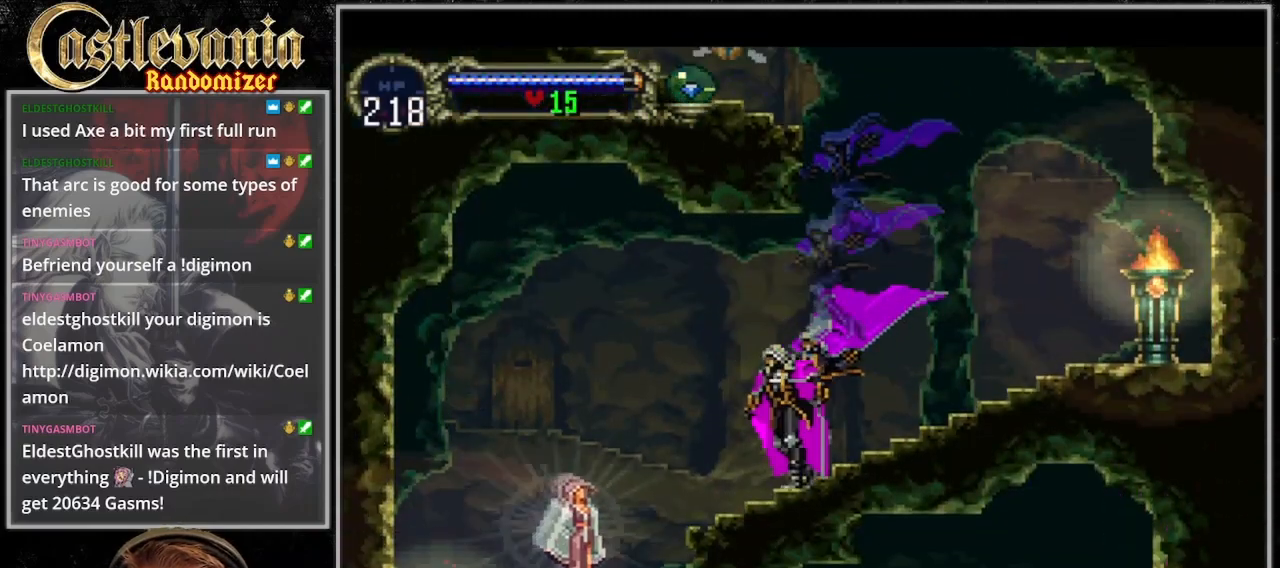
{"dt_ms": 500, "buttons": ["SQUARE", "DPAD_DOWN"], "events": [[33, "CROSS", "down"], [100, "CROSS", "up"], [200, "DPAD_DOWN", "down"], [467, "SQUARE", "down"]]}
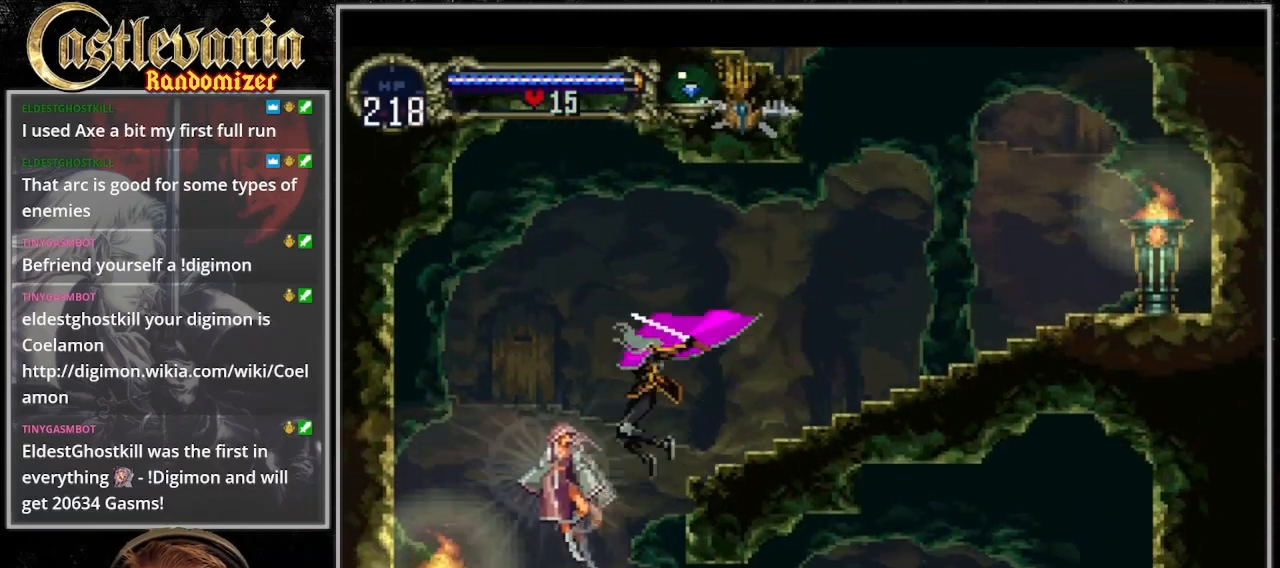
{"dt_ms": 500, "buttons": ["DPAD_RIGHT"], "events": [[33, "SQUARE", "up"], [67, "DPAD_DOWN", "up"], [67, "DPAD_RIGHT", "down"]]}
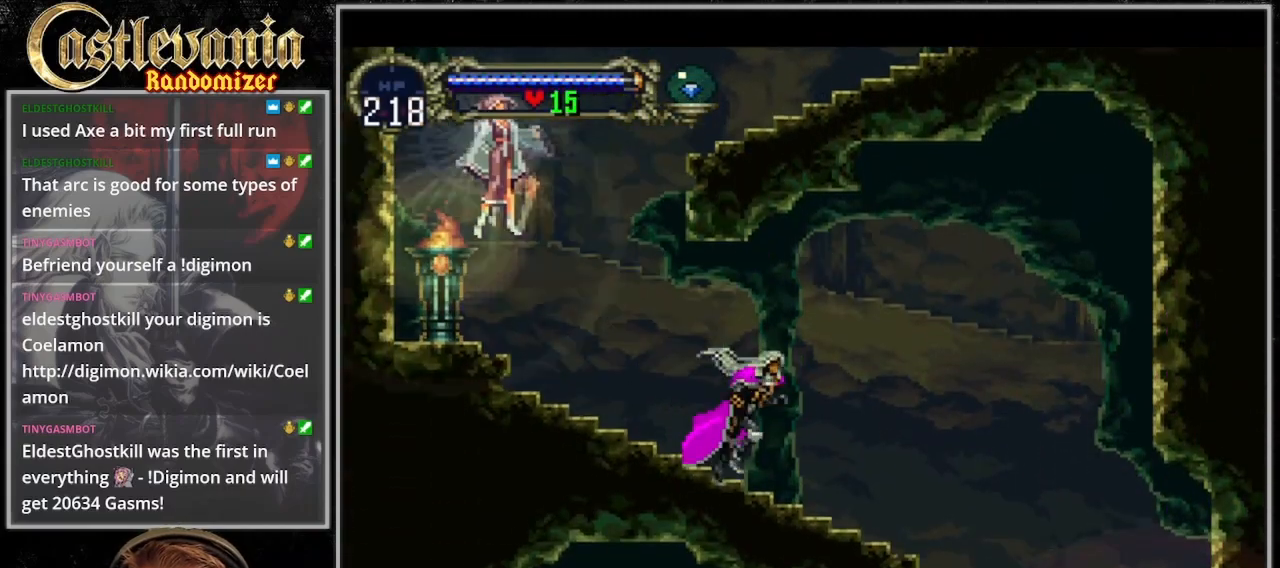
{"dt_ms": 500, "buttons": ["DPAD_RIGHT"], "events": []}
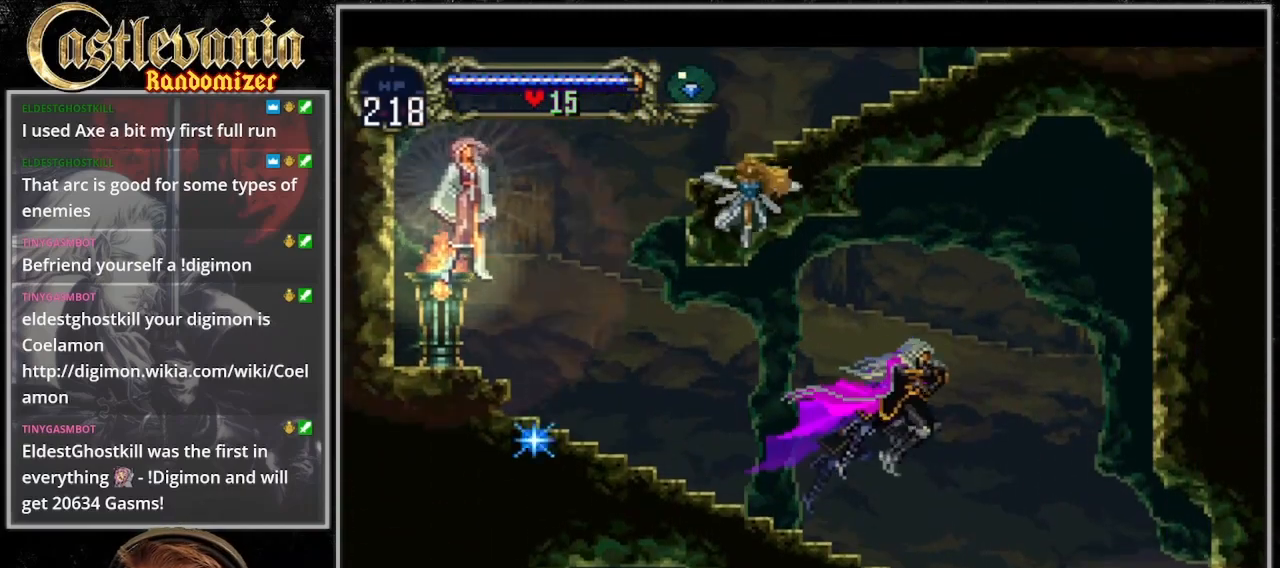
{"dt_ms": 500, "buttons": [], "events": [[233, "DPAD_RIGHT", "up"]]}
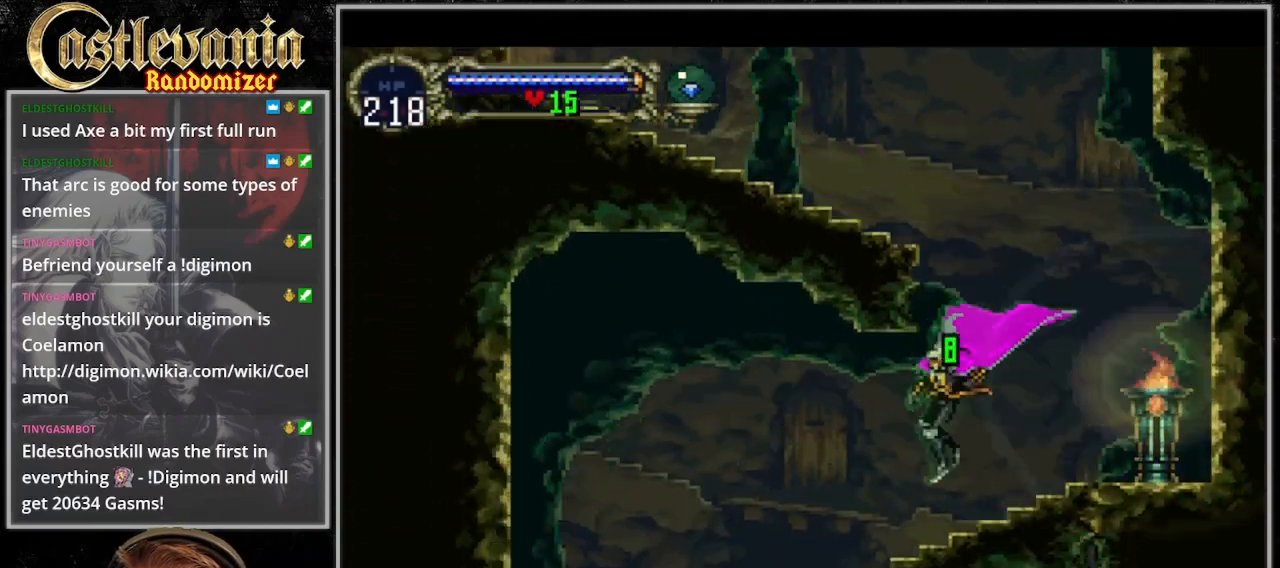
{"dt_ms": 500, "buttons": [], "events": [[200, "CROSS", "down"], [267, "CROSS", "up"]]}
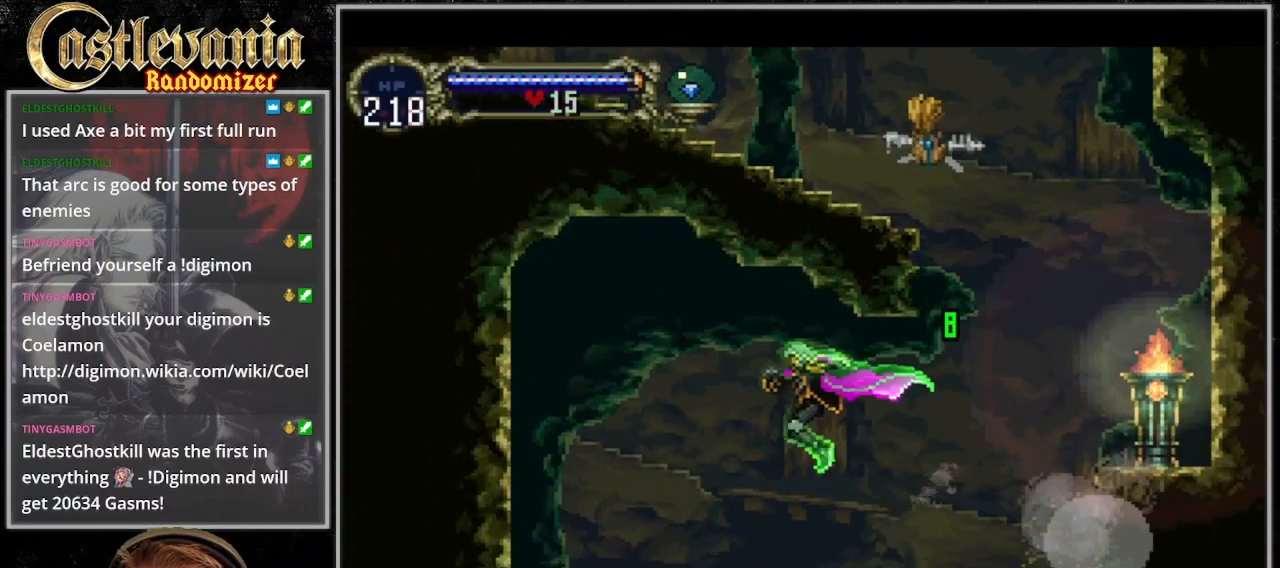
{"dt_ms": 500, "buttons": ["SQUARE"], "events": [[467, "SQUARE", "down"]]}
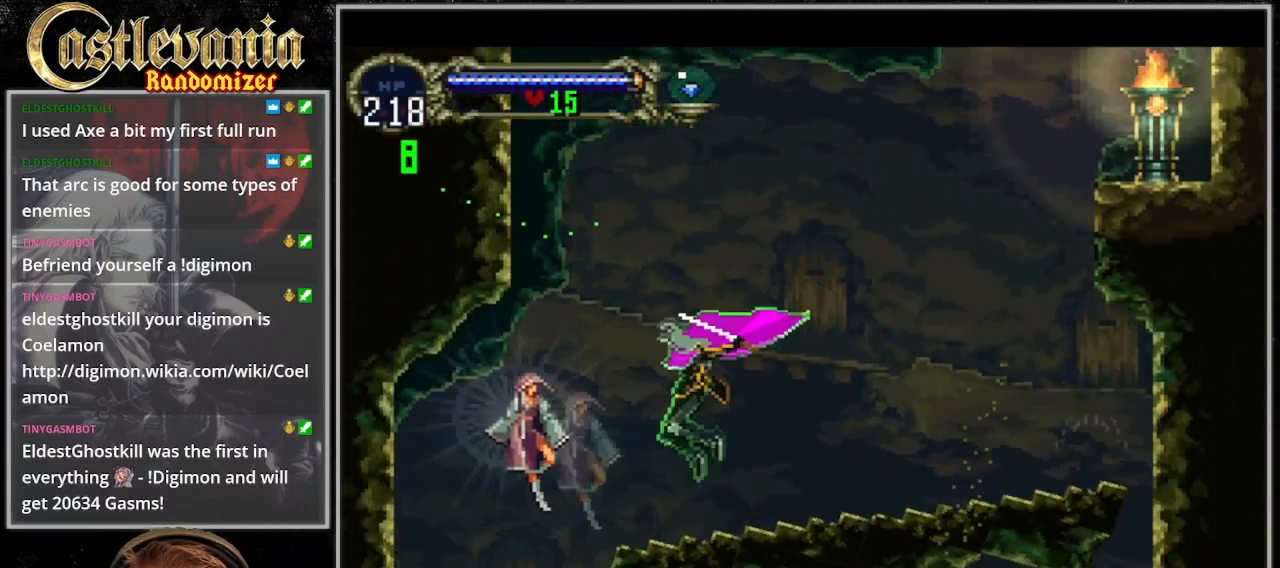
{"dt_ms": 500, "buttons": [], "events": [[67, "SQUARE", "up"]]}
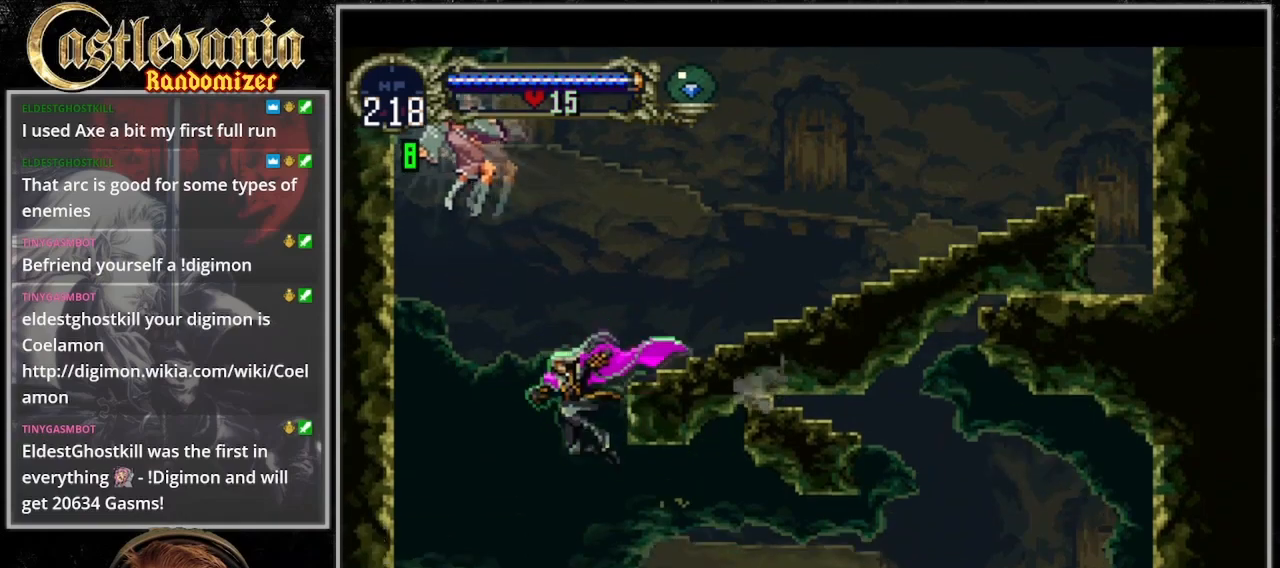
{"dt_ms": 500, "buttons": ["DPAD_RIGHT"], "events": [[67, "DPAD_RIGHT", "down"]]}
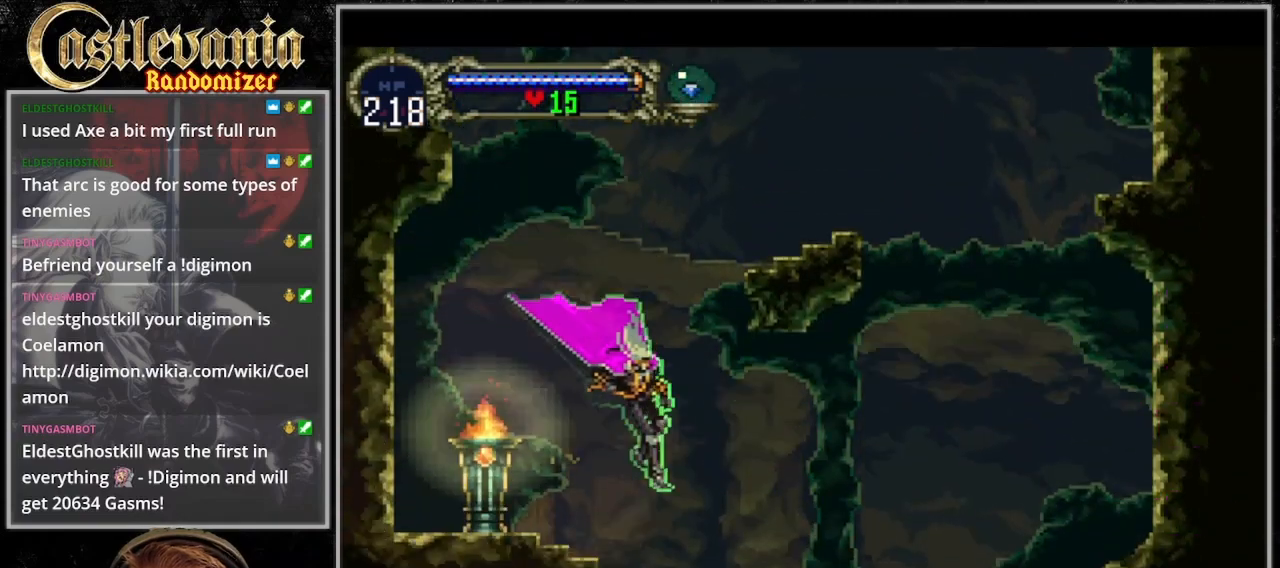
{"dt_ms": 500, "buttons": ["DPAD_RIGHT"], "events": []}
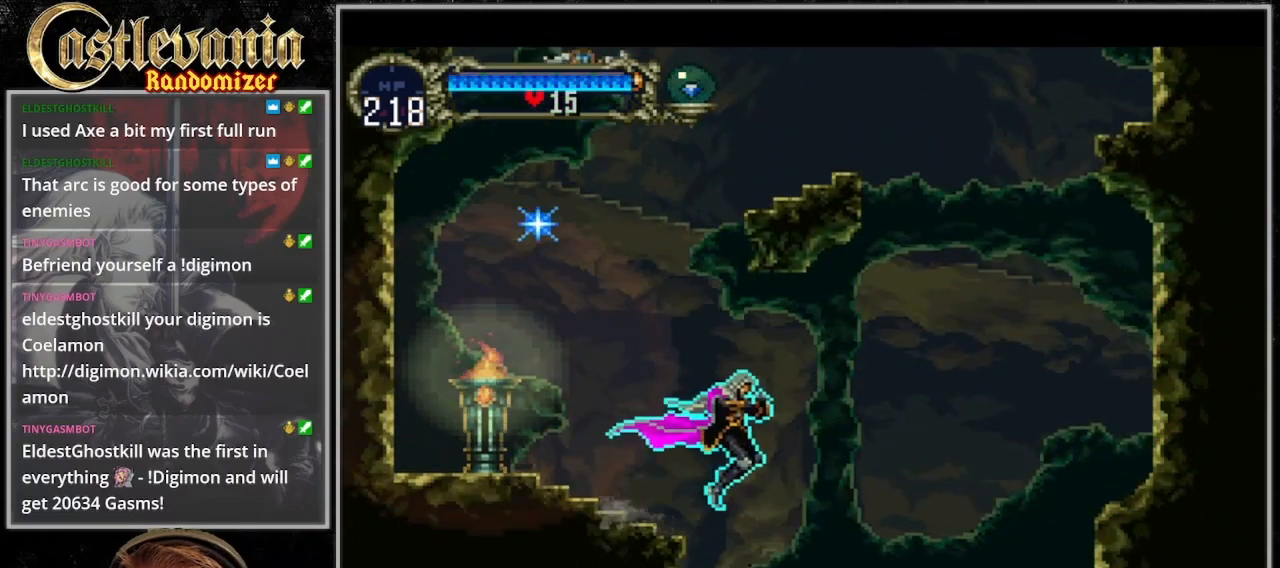
{"dt_ms": 500, "buttons": [], "events": [[100, "DPAD_RIGHT", "up"]]}
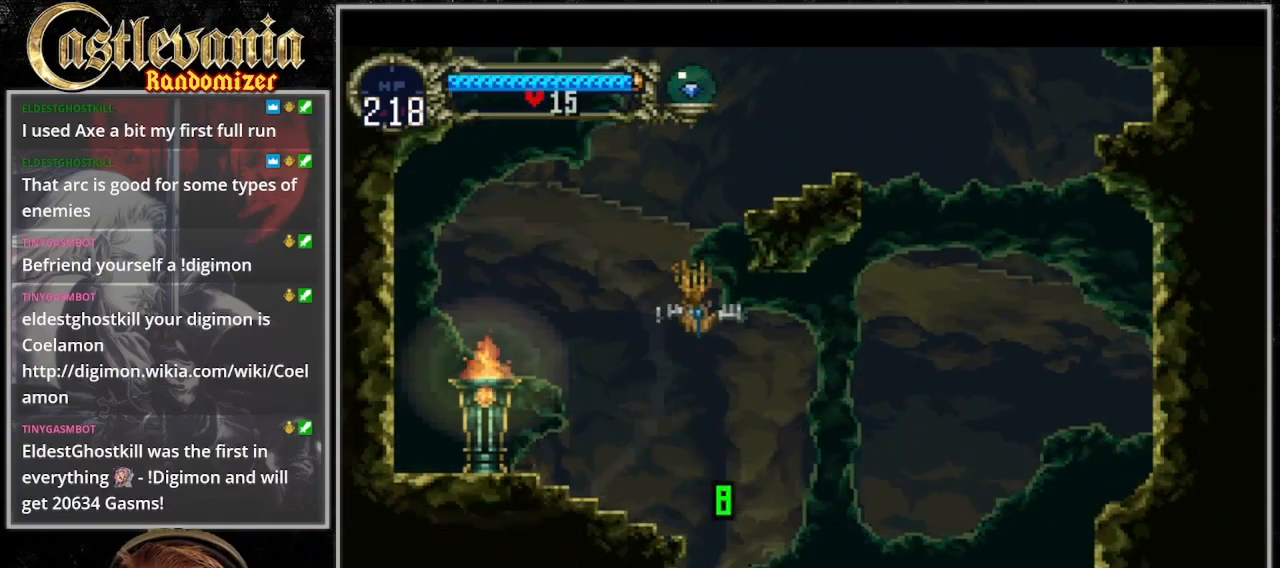
{"dt_ms": 500, "buttons": ["SQUARE", "DPAD_DOWN"], "events": [[367, "DPAD_DOWN", "down"], [467, "SQUARE", "down"]]}
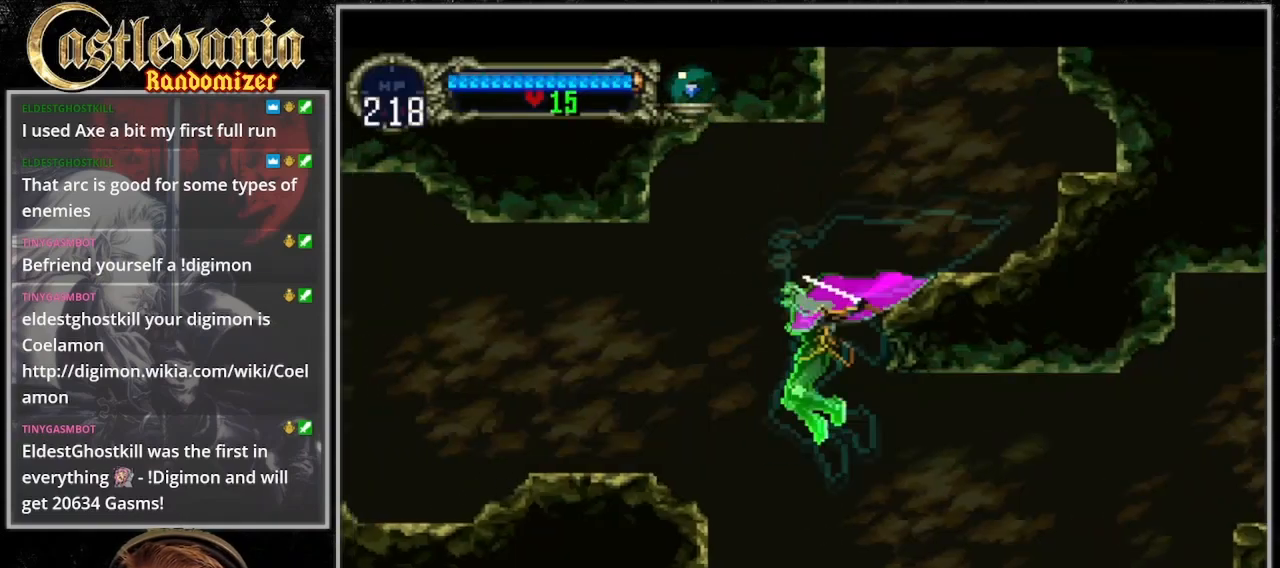
{"dt_ms": 500, "buttons": ["CROSS", "SQUARE", "DPAD_UP"], "events": [[67, "DPAD_DOWN", "up"], [67, "SQUARE", "up"], [233, "CROSS", "down"], [333, "DPAD_UP", "down"], [433, "SQUARE", "down"]]}
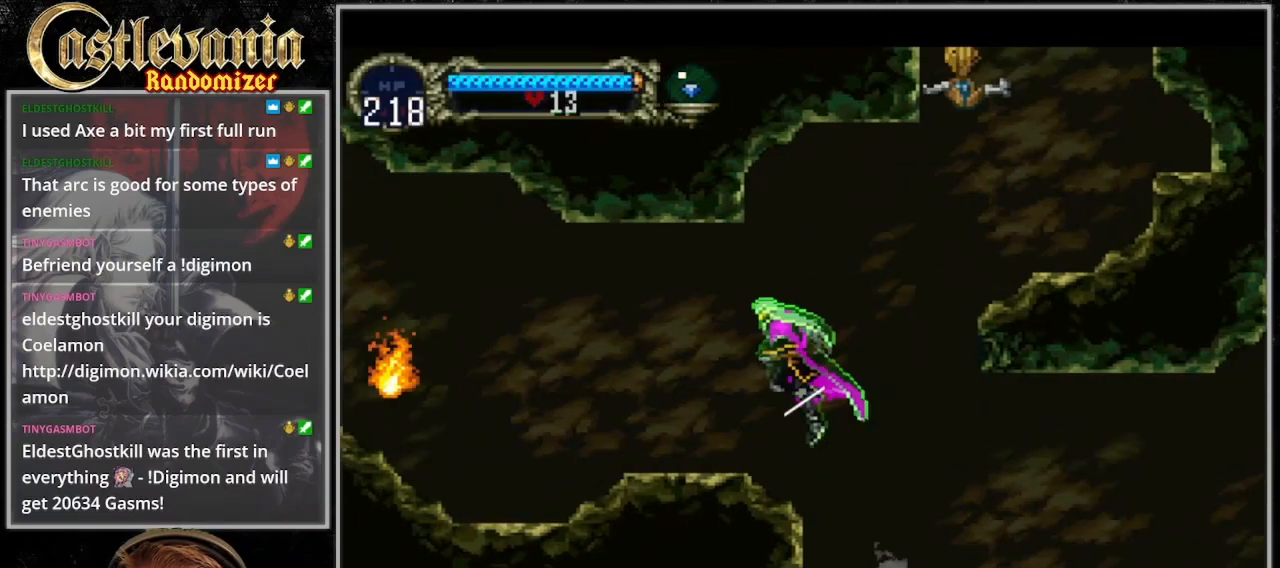
{"dt_ms": 500, "buttons": [], "events": [[133, "CROSS", "up"], [133, "DPAD_UP", "up"], [133, "SQUARE", "up"]]}
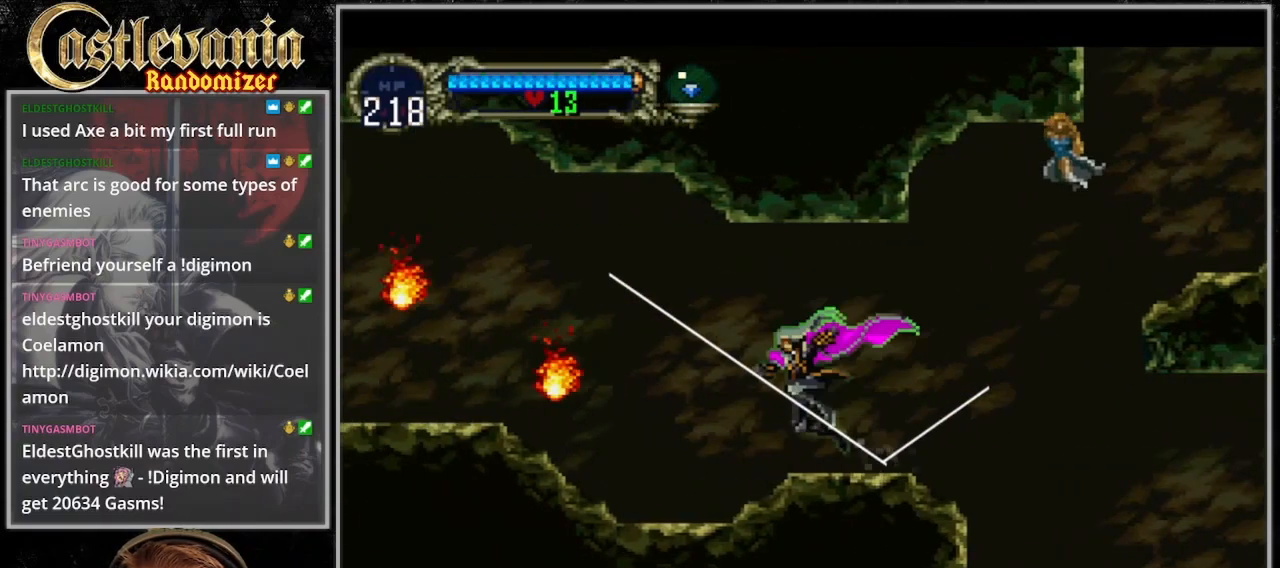
{"dt_ms": 500, "buttons": [], "events": []}
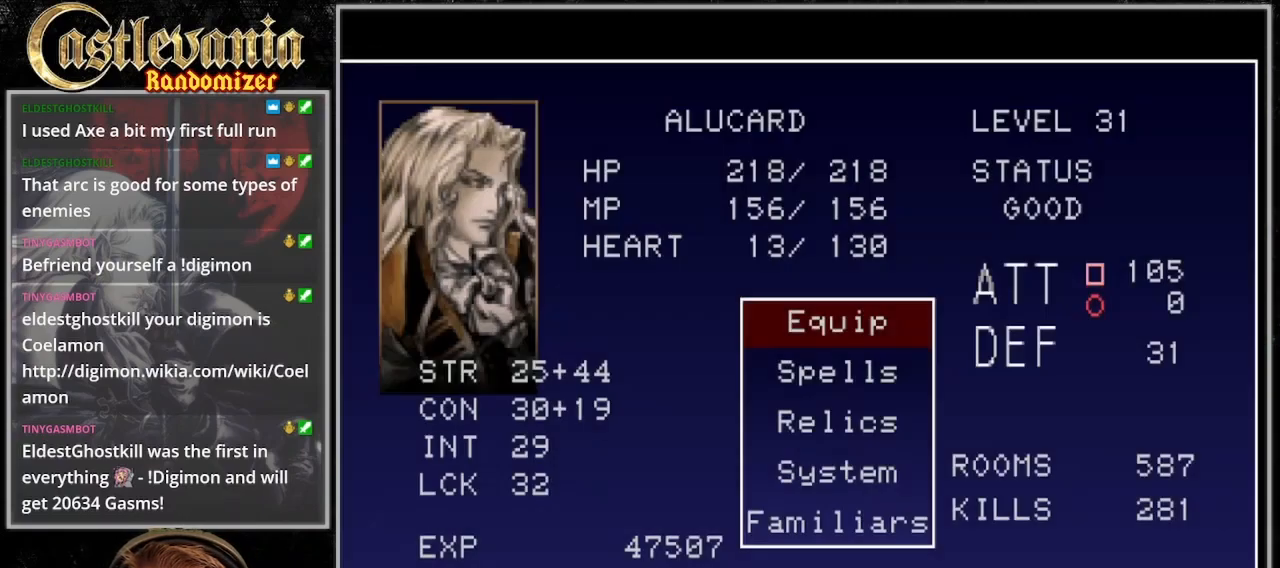
{"dt_ms": 500, "buttons": [], "events": [[100, "CROSS", "down"], [167, "CROSS", "up"]]}
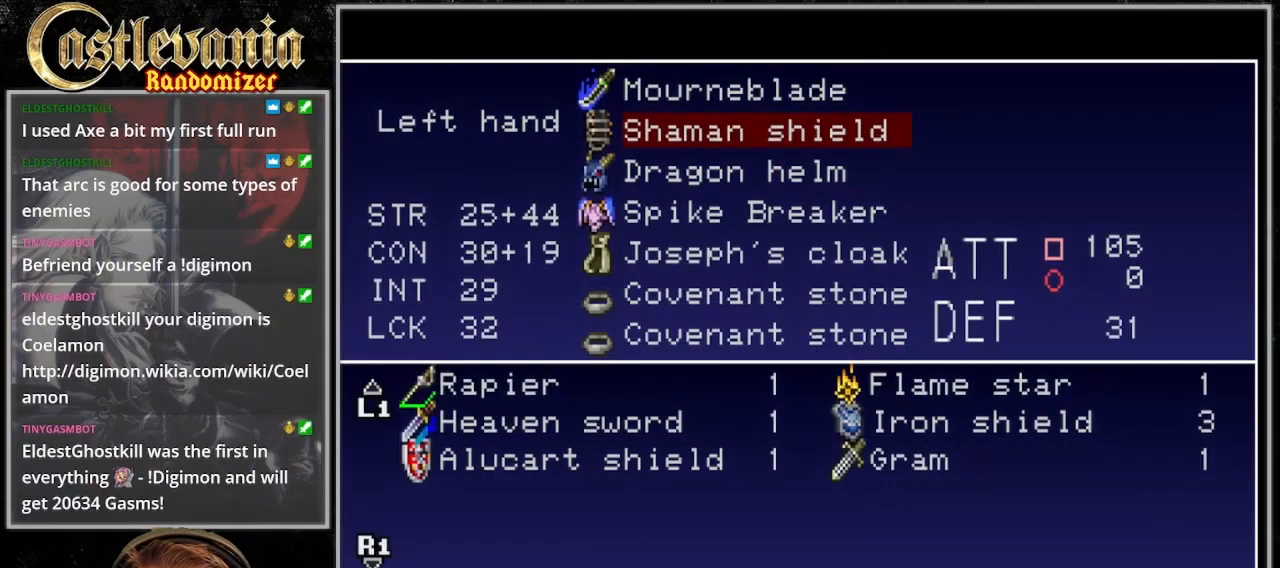
{"dt_ms": 500, "buttons": [], "events": [[133, "DPAD_DOWN", "down"], [200, "DPAD_DOWN", "up"]]}
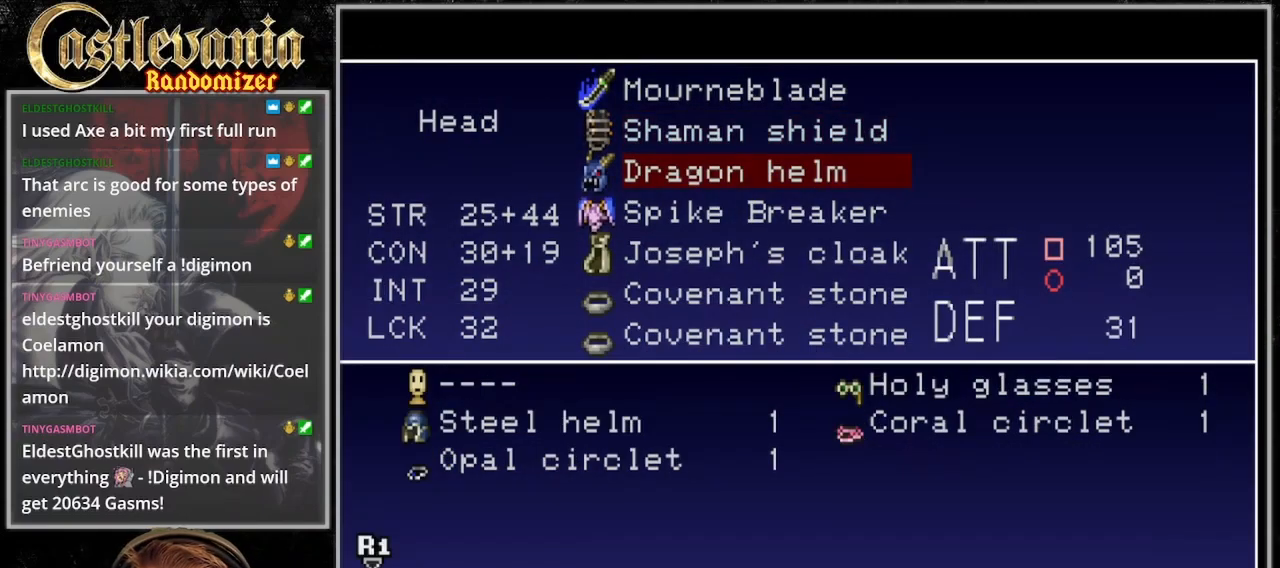
{"dt_ms": 500, "buttons": [], "events": []}
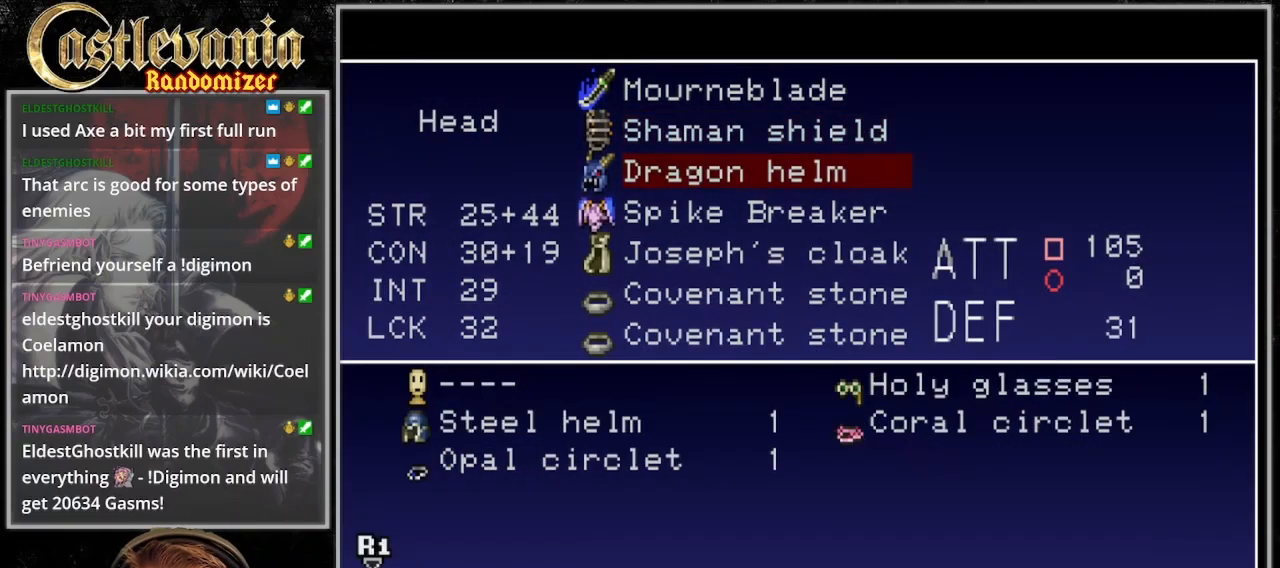
{"dt_ms": 500, "buttons": [], "events": [[367, "CROSS", "down"], [500, "CROSS", "up"]]}
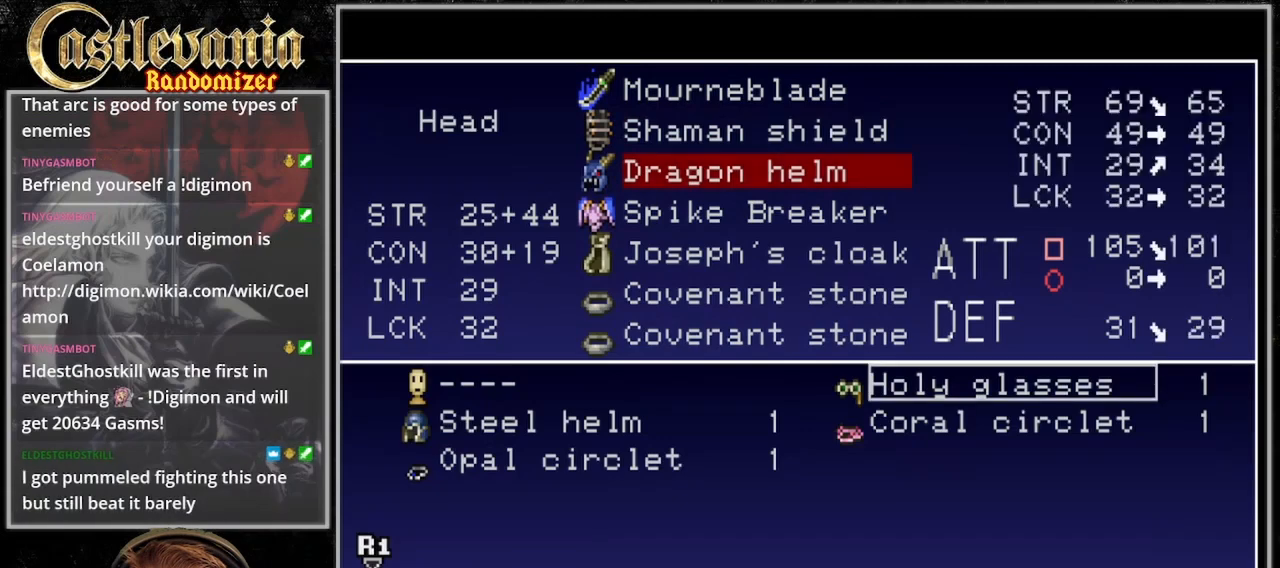
{"dt_ms": 500, "buttons": [], "events": [[100, "DPAD_DOWN", "down"], [200, "DPAD_DOWN", "up"]]}
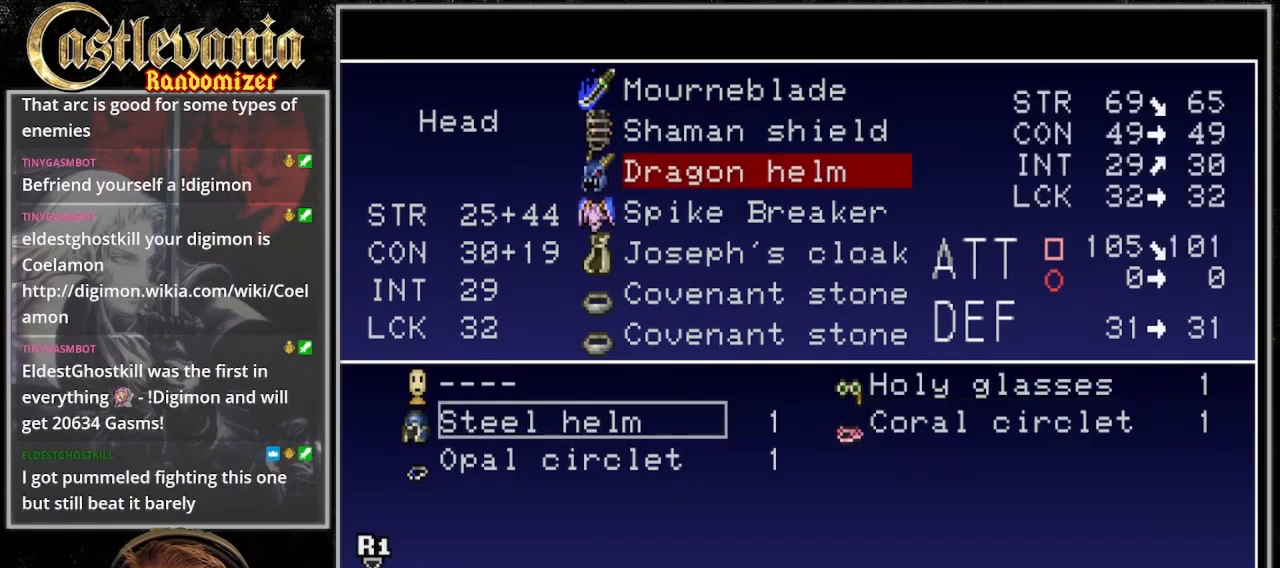
{"dt_ms": 1000, "buttons": [], "events": [[67, "DPAD_DOWN", "down"], [167, "DPAD_DOWN", "up"], [667, "DPAD_UP", "down"], [767, "DPAD_UP", "up"], [900, "DPAD_UP", "down"], [967, "DPAD_UP", "up"]]}
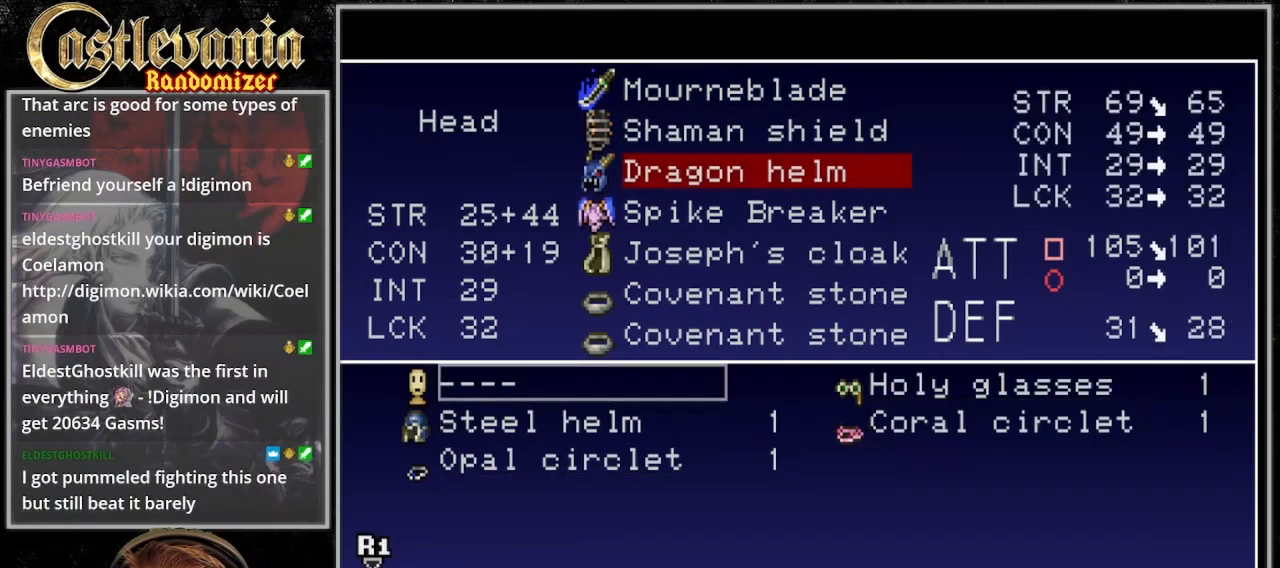
{"dt_ms": 500, "buttons": [], "events": [[333, "DPAD_DOWN", "down"], [400, "DPAD_DOWN", "up"]]}
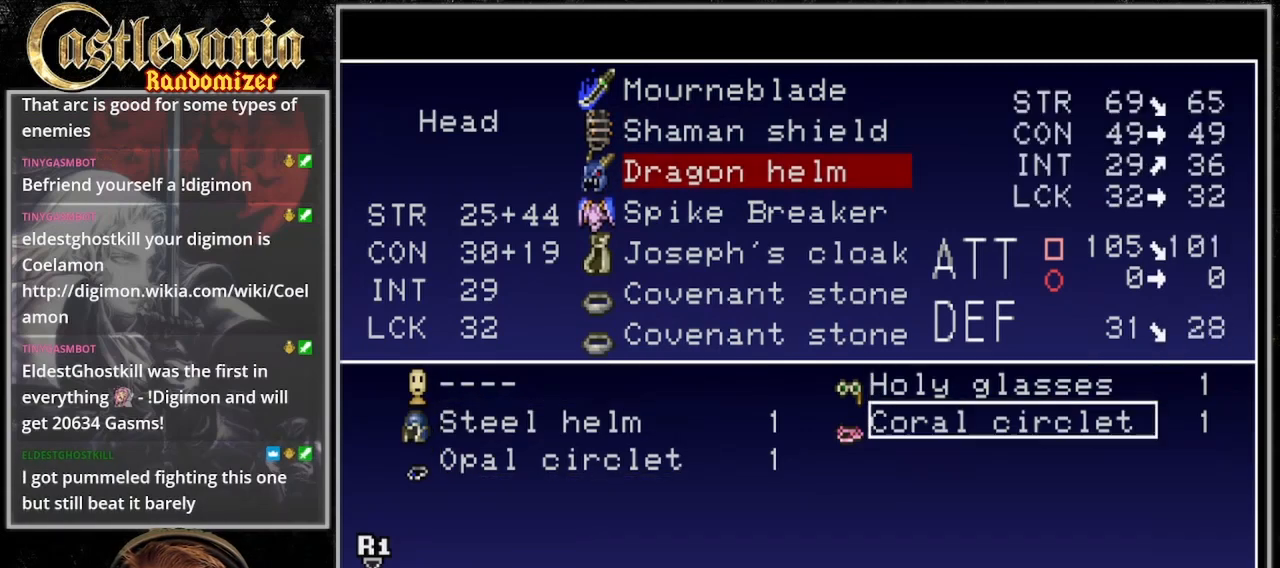
{"dt_ms": 500, "buttons": [], "events": []}
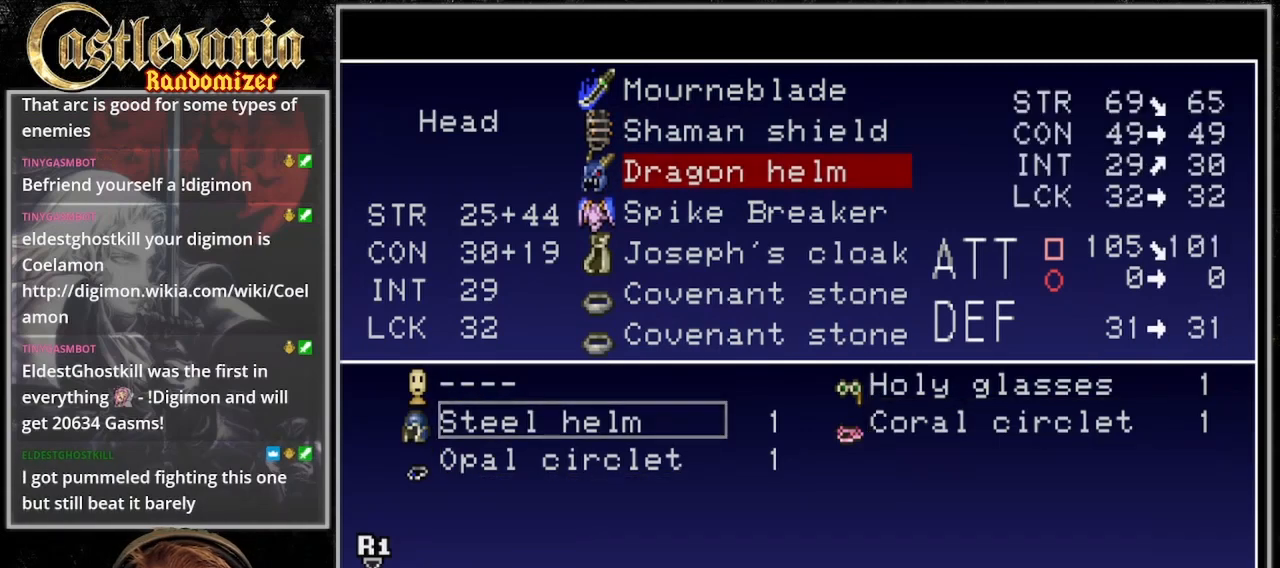
{"dt_ms": 500, "buttons": [], "events": []}